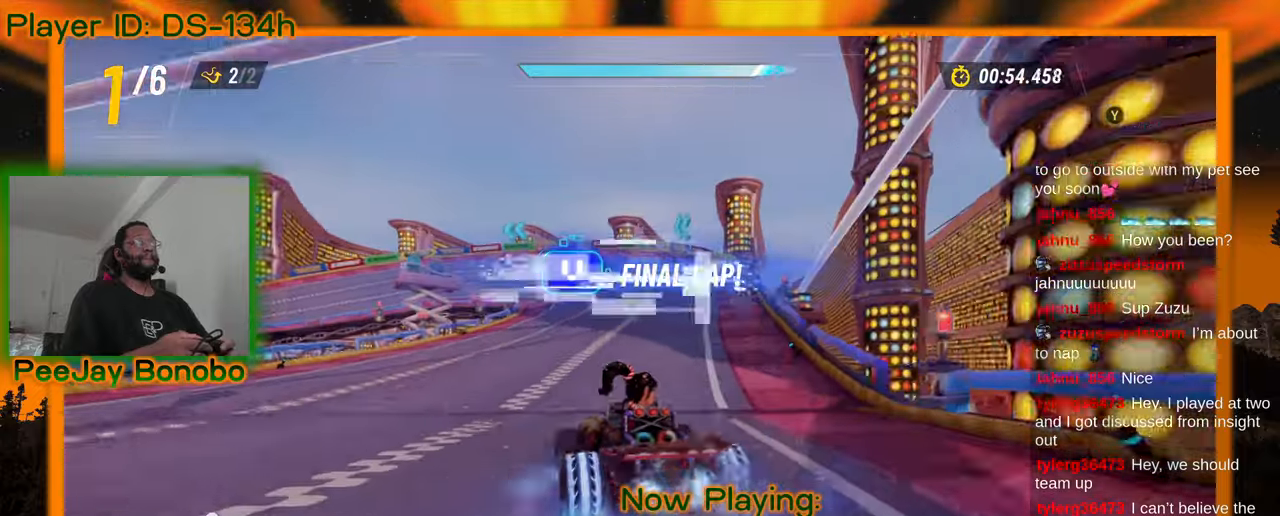
Gameplay with a controller; each line is a JSON object with the inputs held at the frame after it (dt_ms = milliseconds from this image to that frame). "events" lists button and stick changes between this image and that frame as [ms after this image, input, new state], when the widget could be followed in between. Not read: L3 R3 other_buttons.
{"dt_ms": 500, "buttons": [], "left_stick": "right", "events": [[33, "left_stick", "up-left"], [216, "left_stick", "right"]]}
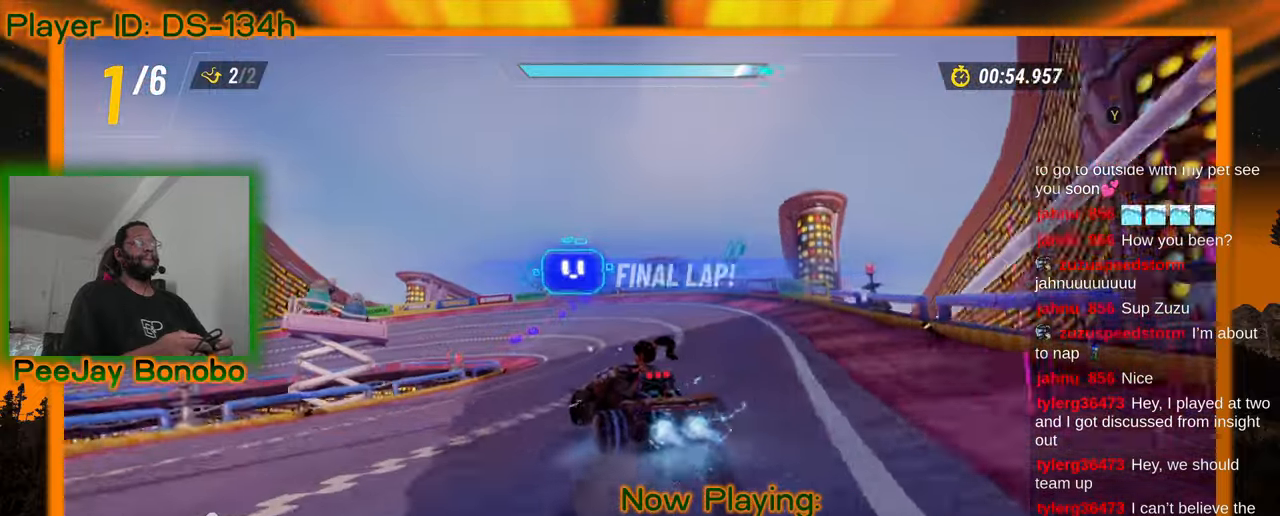
{"dt_ms": 1000, "buttons": [], "left_stick": "left"}
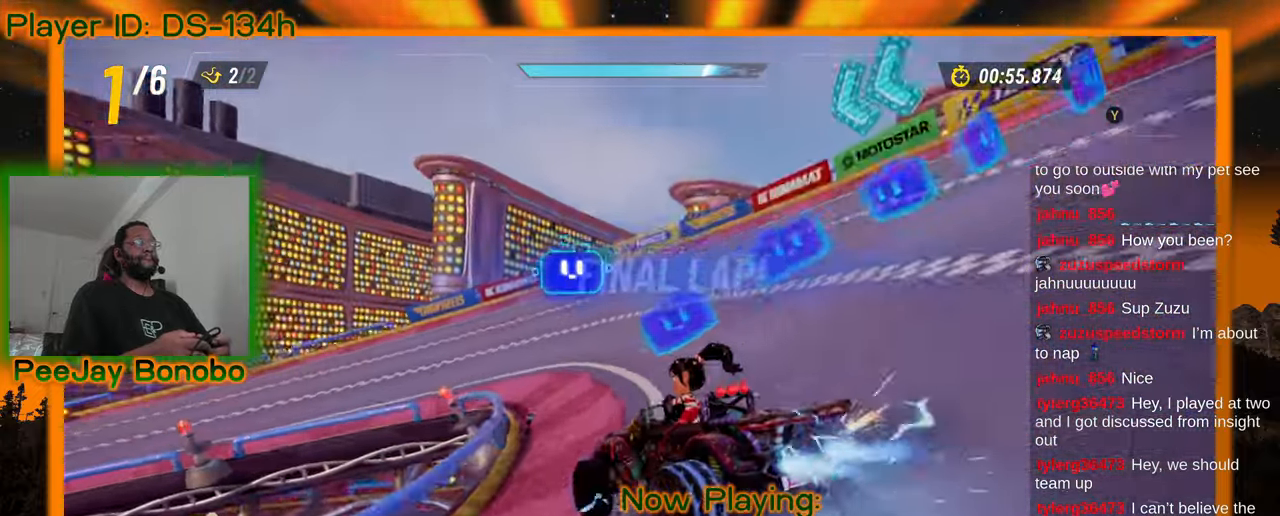
{"dt_ms": 500, "buttons": [], "left_stick": "left", "events": []}
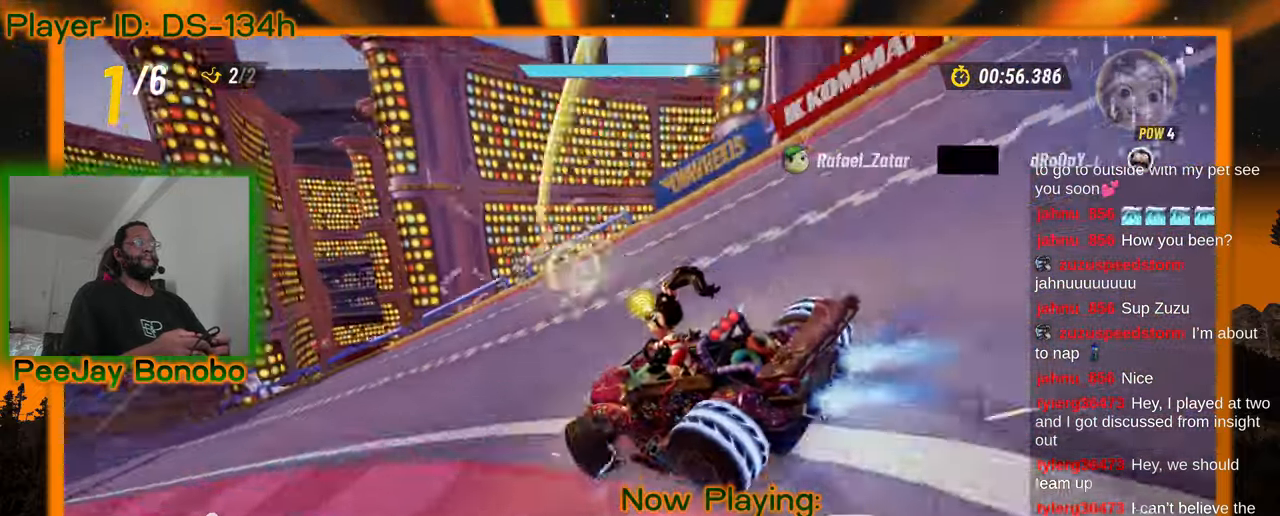
{"dt_ms": 500, "buttons": [], "left_stick": "left", "events": []}